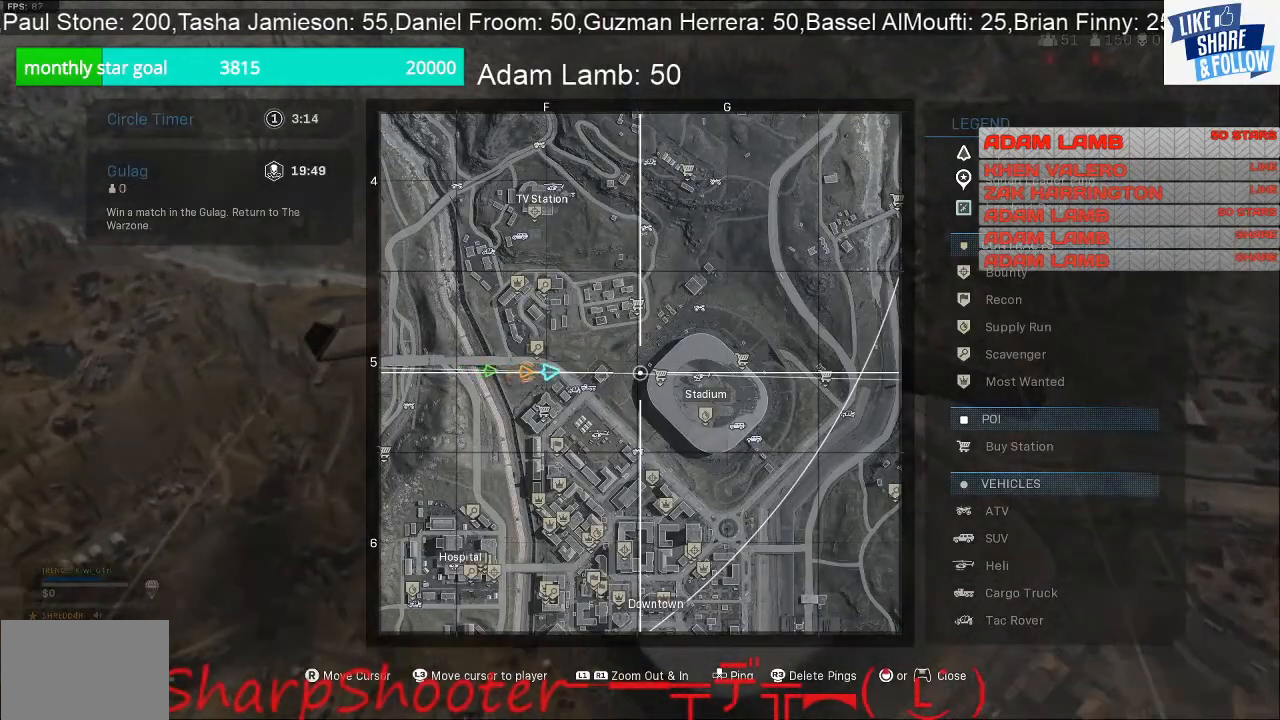
Gameplay with a controller (PlayStation layout); each line is a JSON object with the inputs held at the frame after it. "events" lists button and stick changes between this image and that frame as [ms after this image, input, new state], when the widget could be followed in between. Not read: L3.
{"buttons": [], "left_stick": "center", "right_stick": "center", "events": [[367, "TOUCHPAD", "down"], [467, "TOUCHPAD", "up"]]}
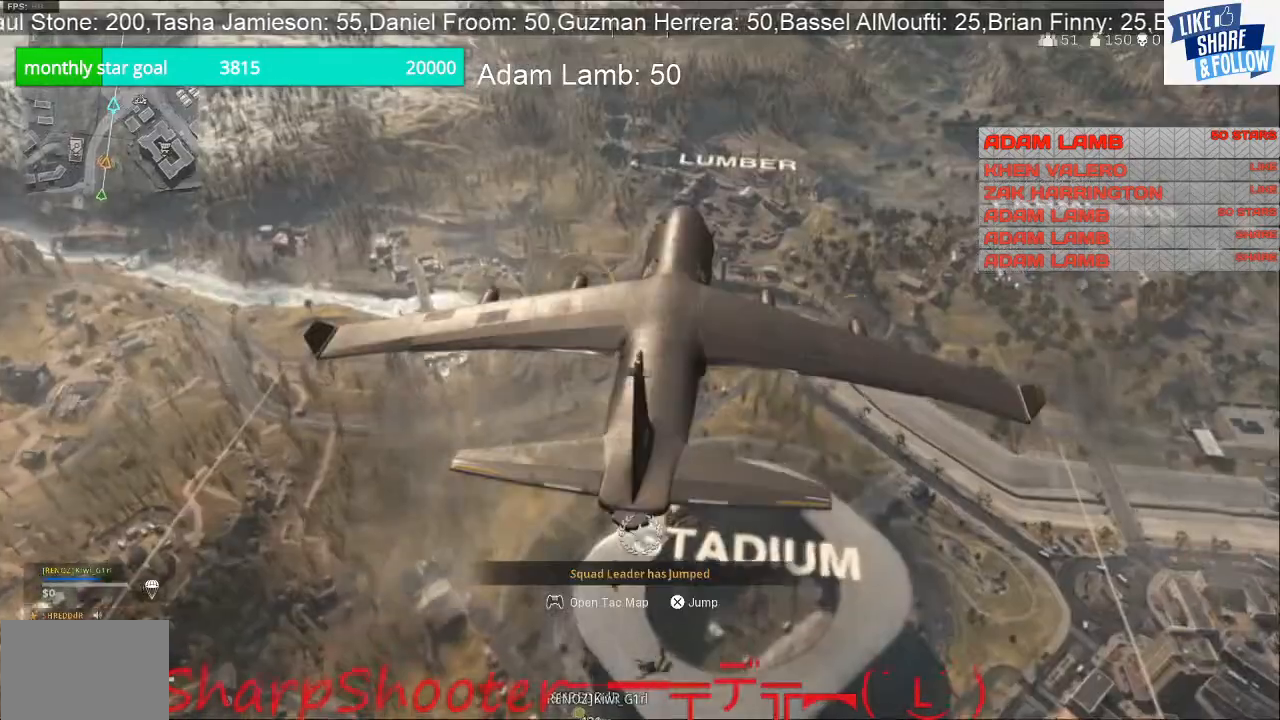
{"buttons": [], "left_stick": "center", "right_stick": "center", "events": []}
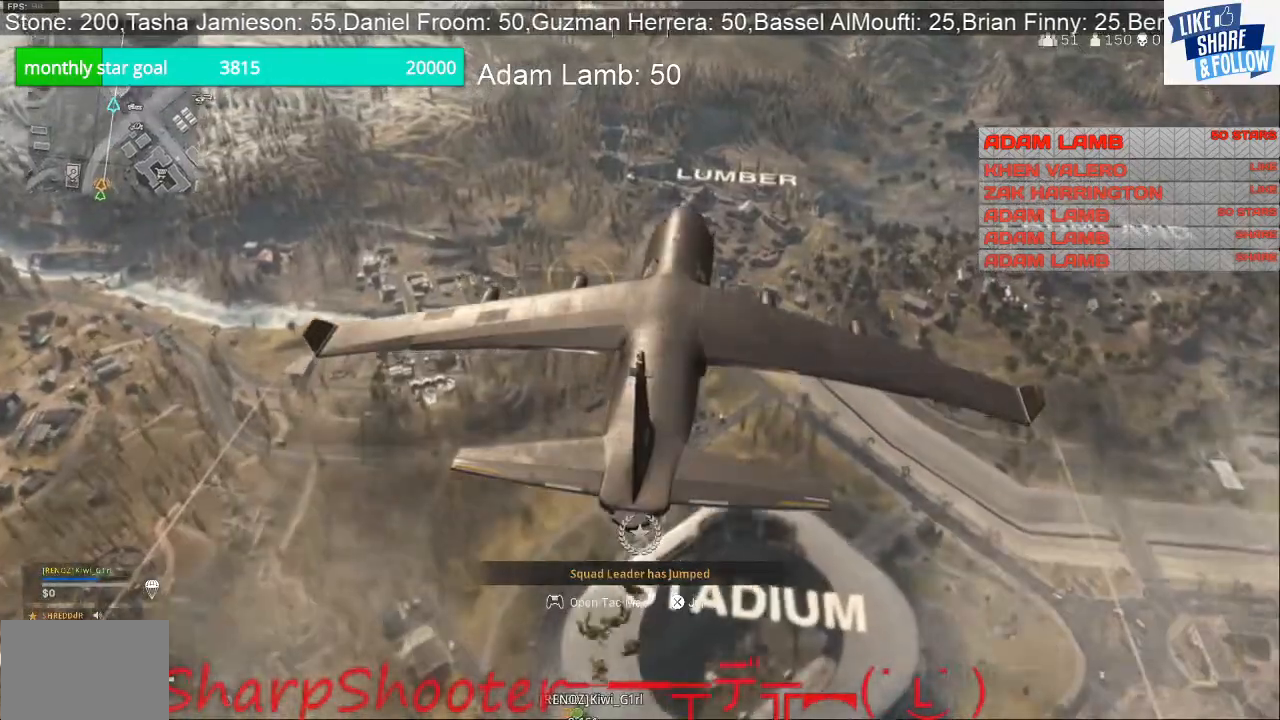
{"buttons": [], "left_stick": "center", "right_stick": "center", "events": []}
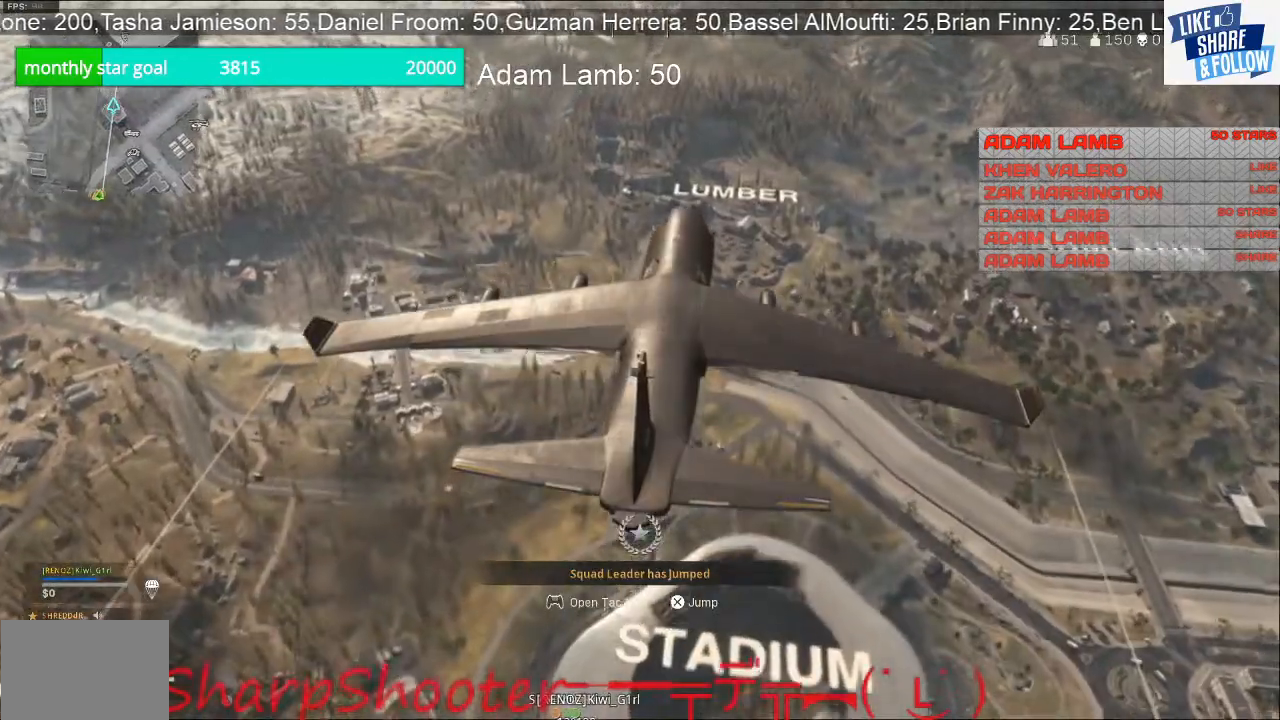
{"buttons": [], "left_stick": "center", "right_stick": "center", "events": []}
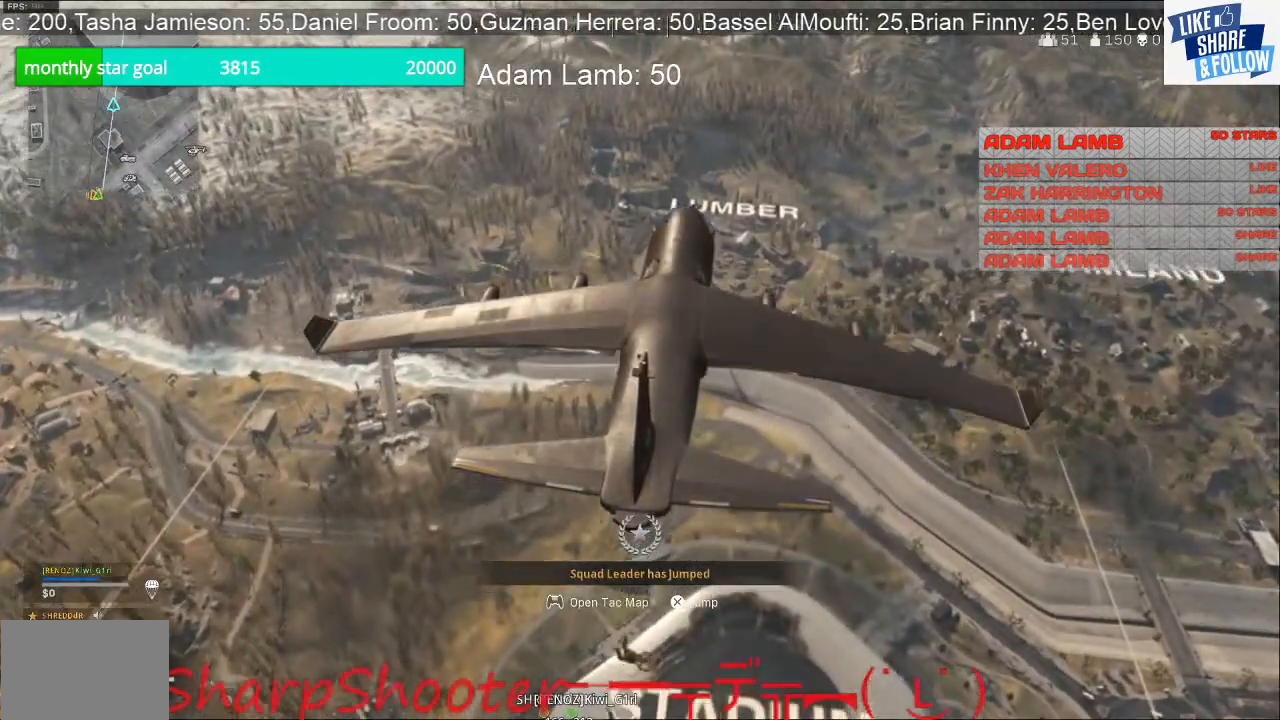
{"buttons": [], "left_stick": "center", "right_stick": "center", "events": []}
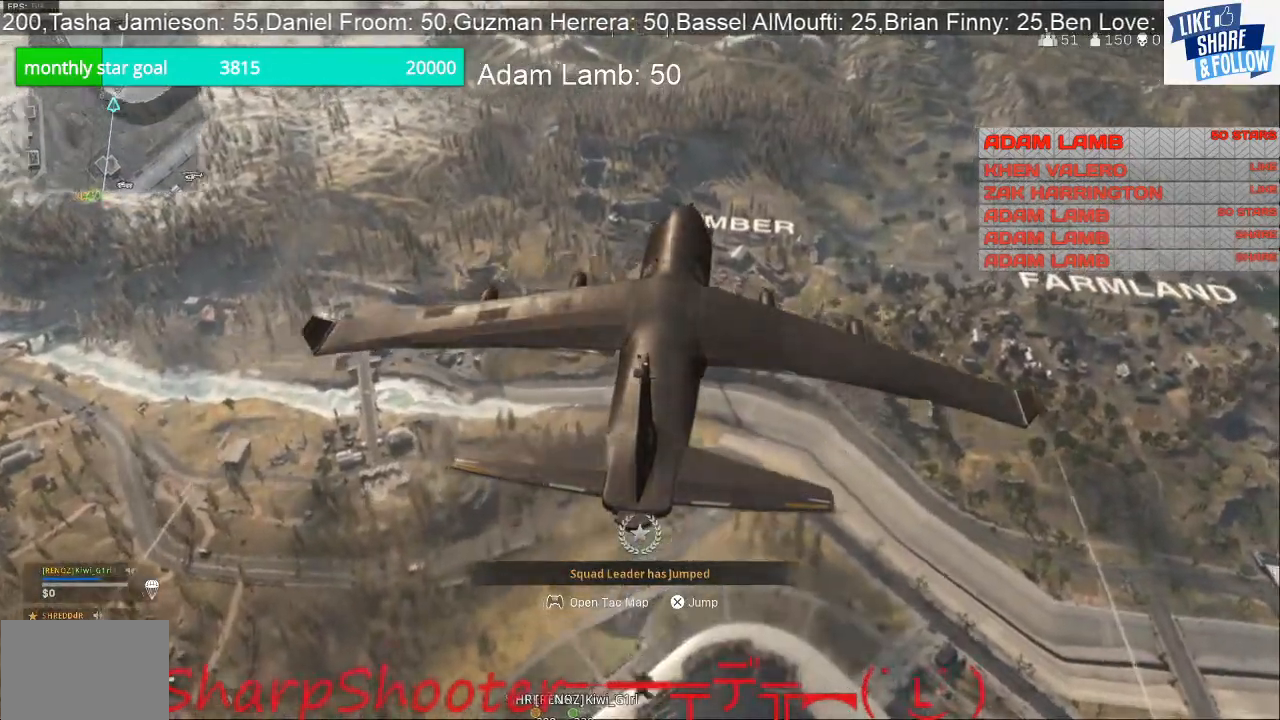
{"buttons": [], "left_stick": "center", "right_stick": "down", "events": [[100, "right_stick", "down-right"], [267, "right_stick", "down"]]}
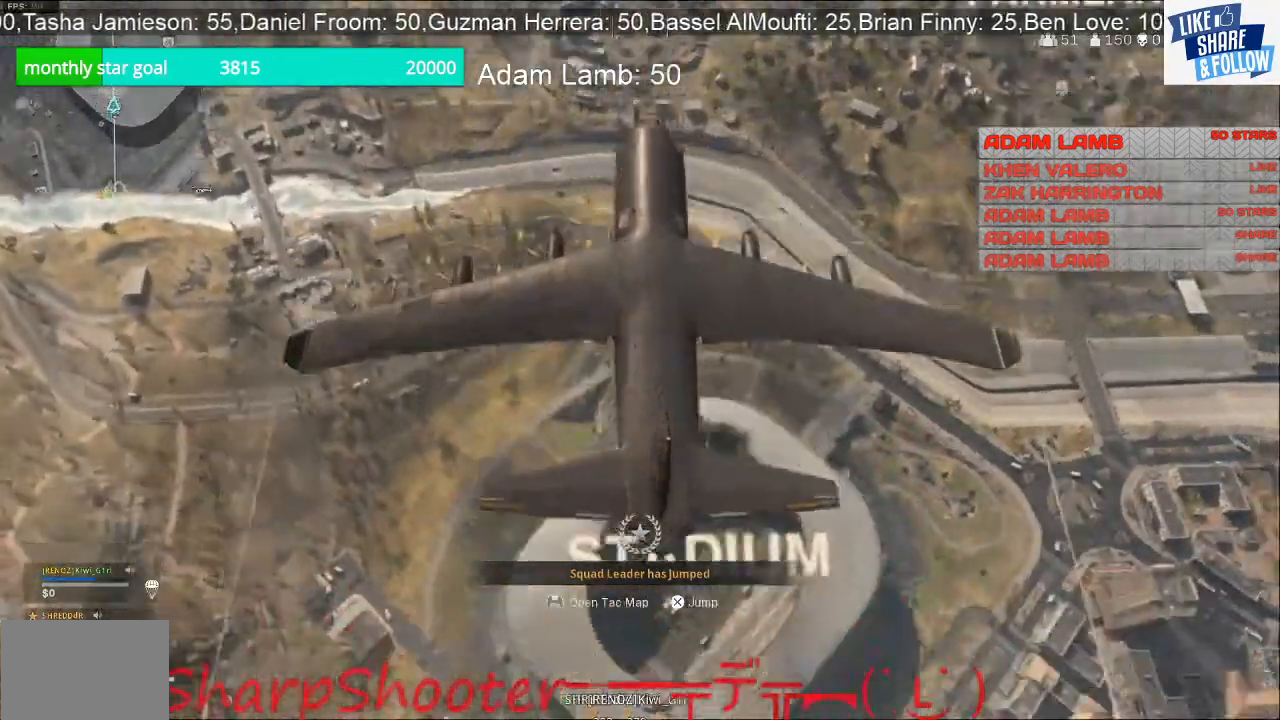
{"buttons": ["CROSS"], "left_stick": "up", "right_stick": "center", "events": [[200, "right_stick", "center"], [300, "CROSS", "down"], [300, "left_stick", "up"]]}
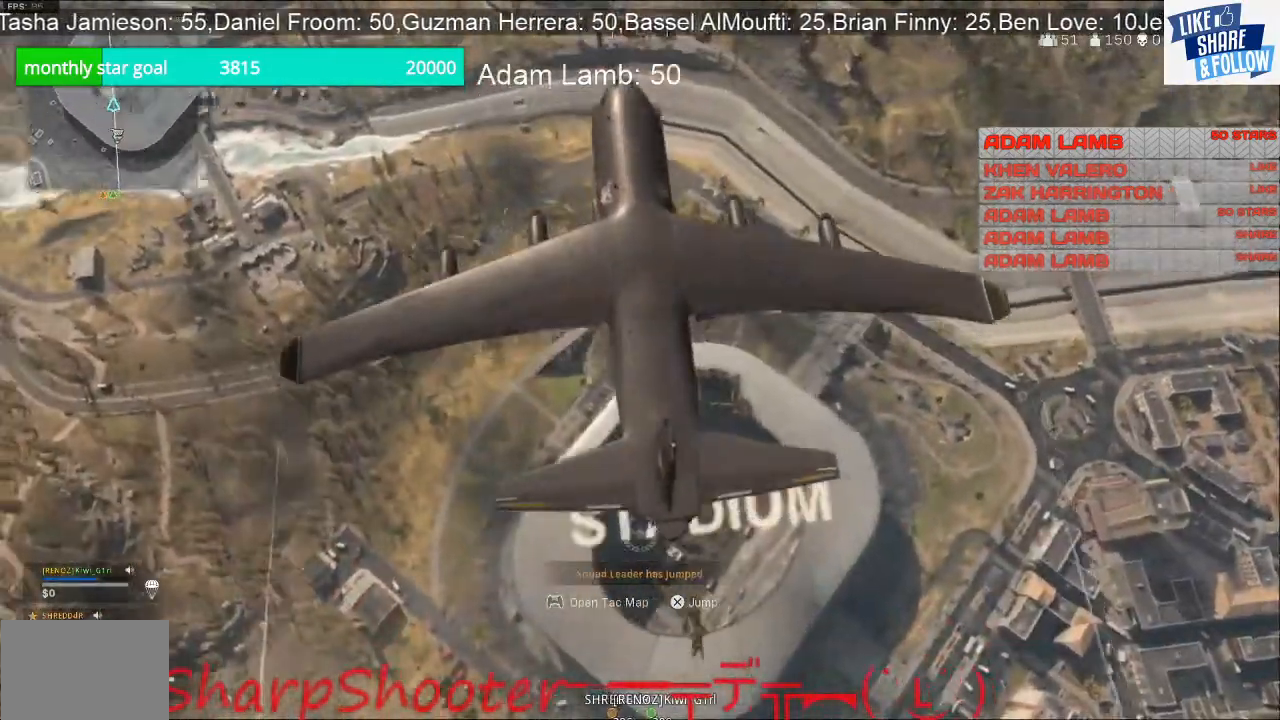
{"buttons": [], "left_stick": "up", "right_stick": "center", "events": [[33, "CROSS", "up"]]}
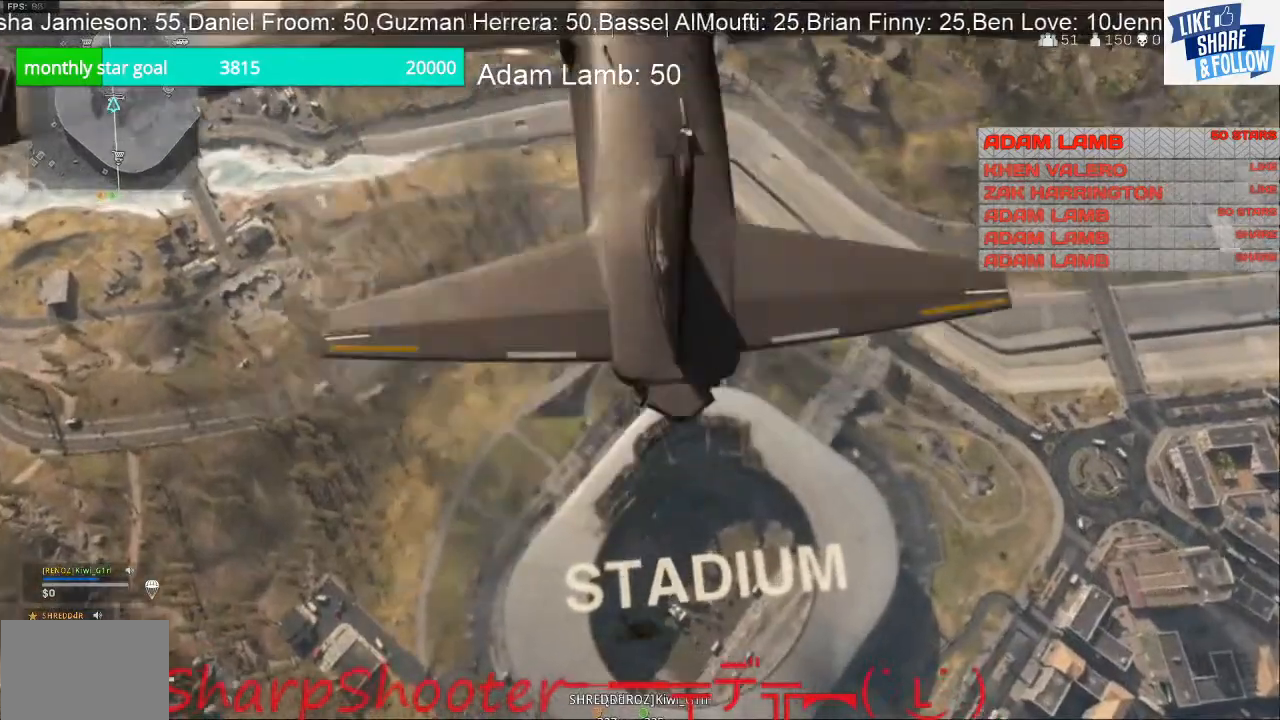
{"buttons": [], "left_stick": "up", "right_stick": "down-right", "events": [[333, "right_stick", "down-right"]]}
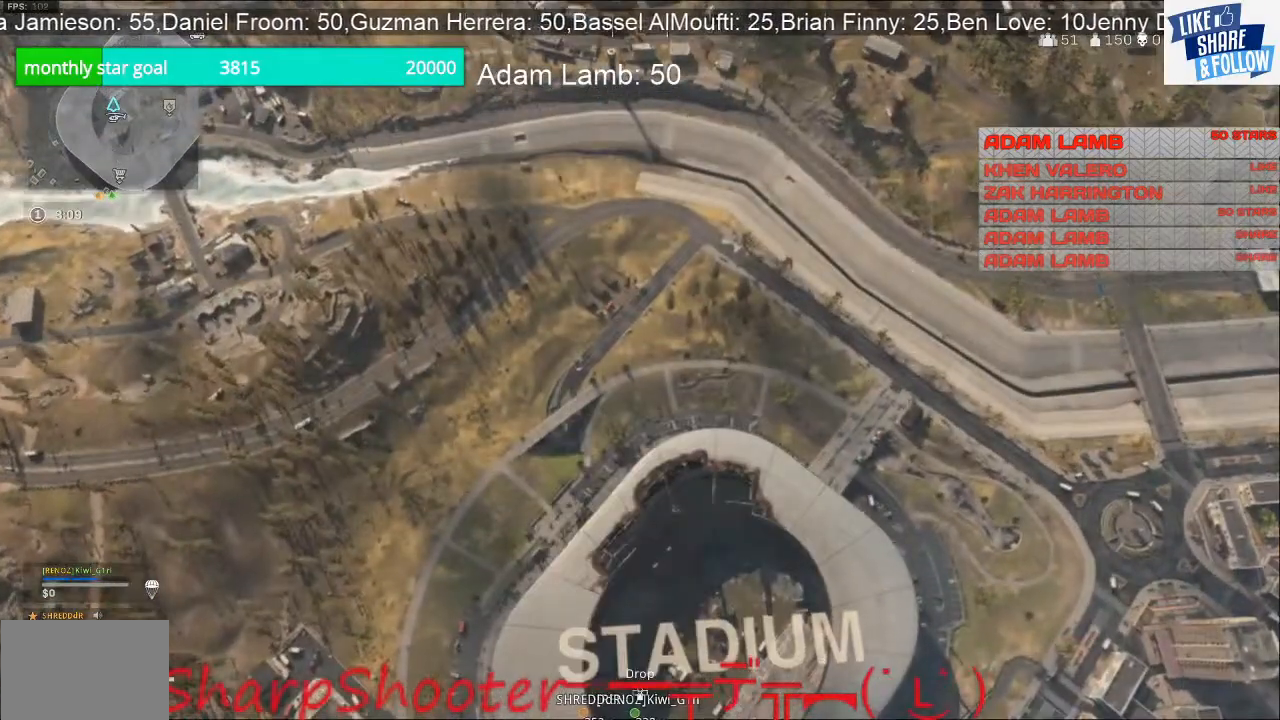
{"buttons": [], "left_stick": "up", "right_stick": "down-right", "events": []}
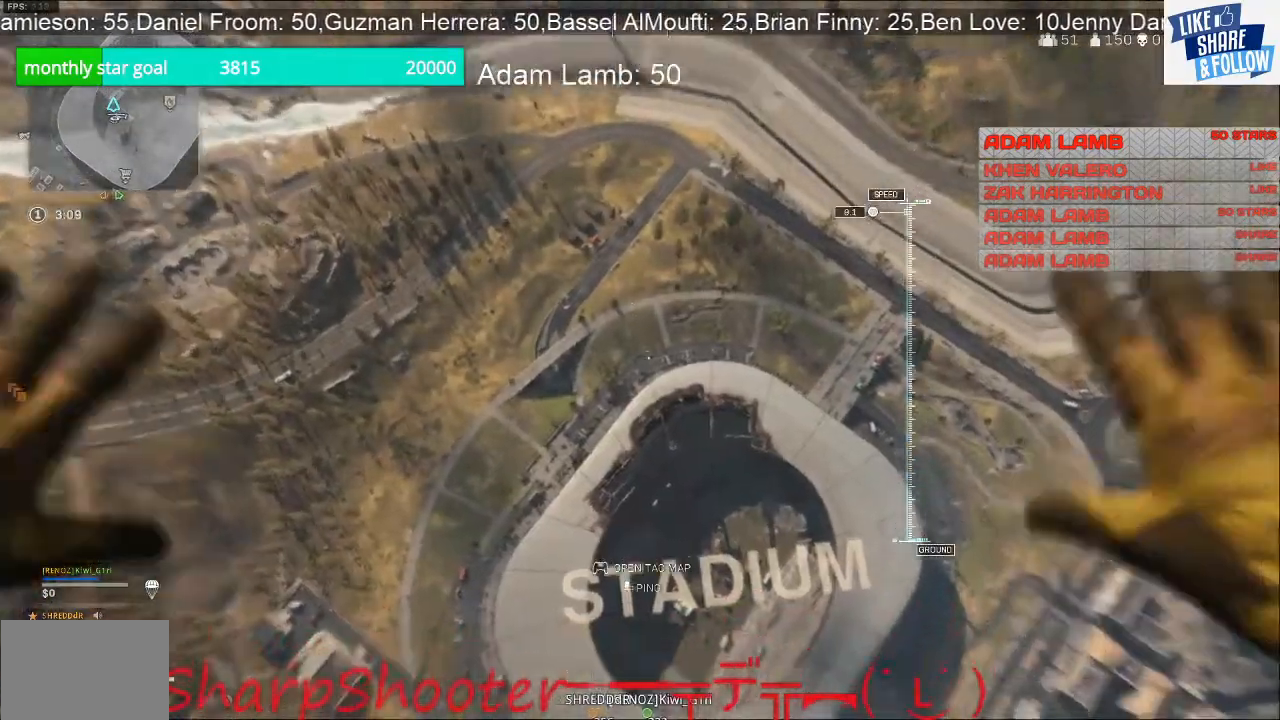
{"buttons": [], "left_stick": "up", "right_stick": "right", "events": [[367, "right_stick", "right"]]}
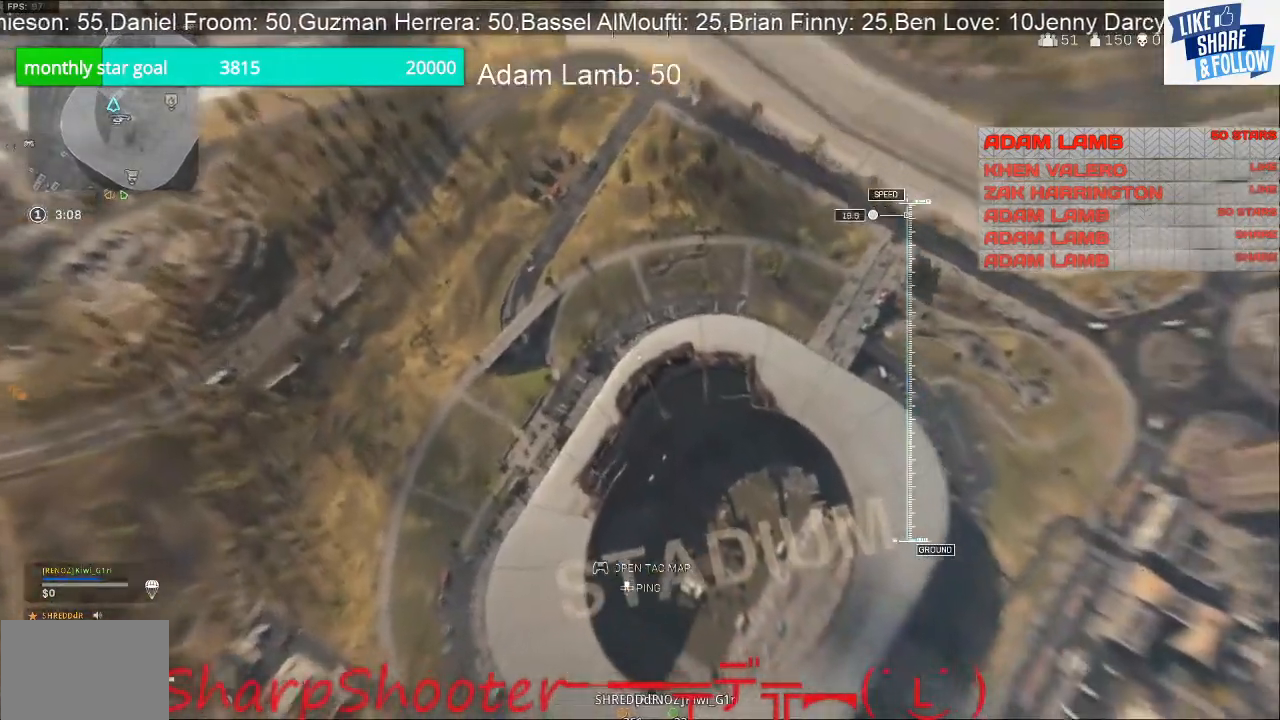
{"buttons": [], "left_stick": "up", "right_stick": "up-left", "events": [[33, "right_stick", "center"], [233, "right_stick", "up"], [400, "right_stick", "up-left"]]}
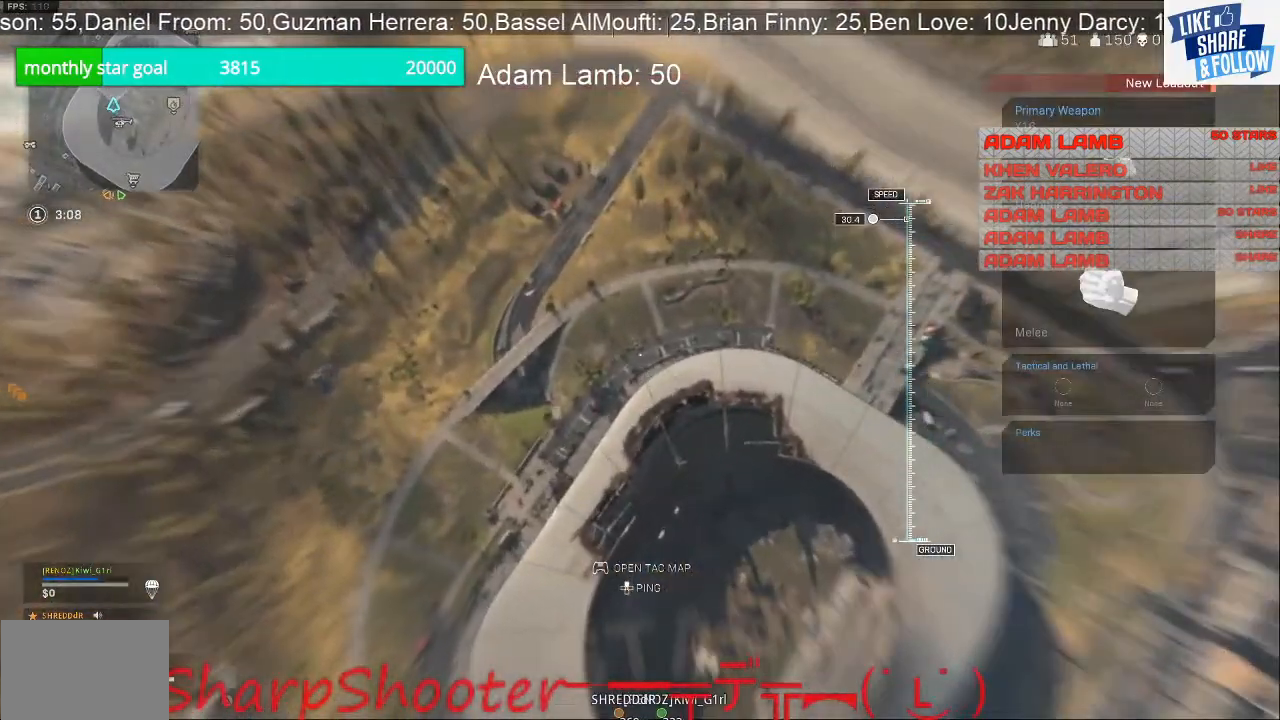
{"buttons": [], "left_stick": "up", "right_stick": "left", "events": [[33, "right_stick", "left"]]}
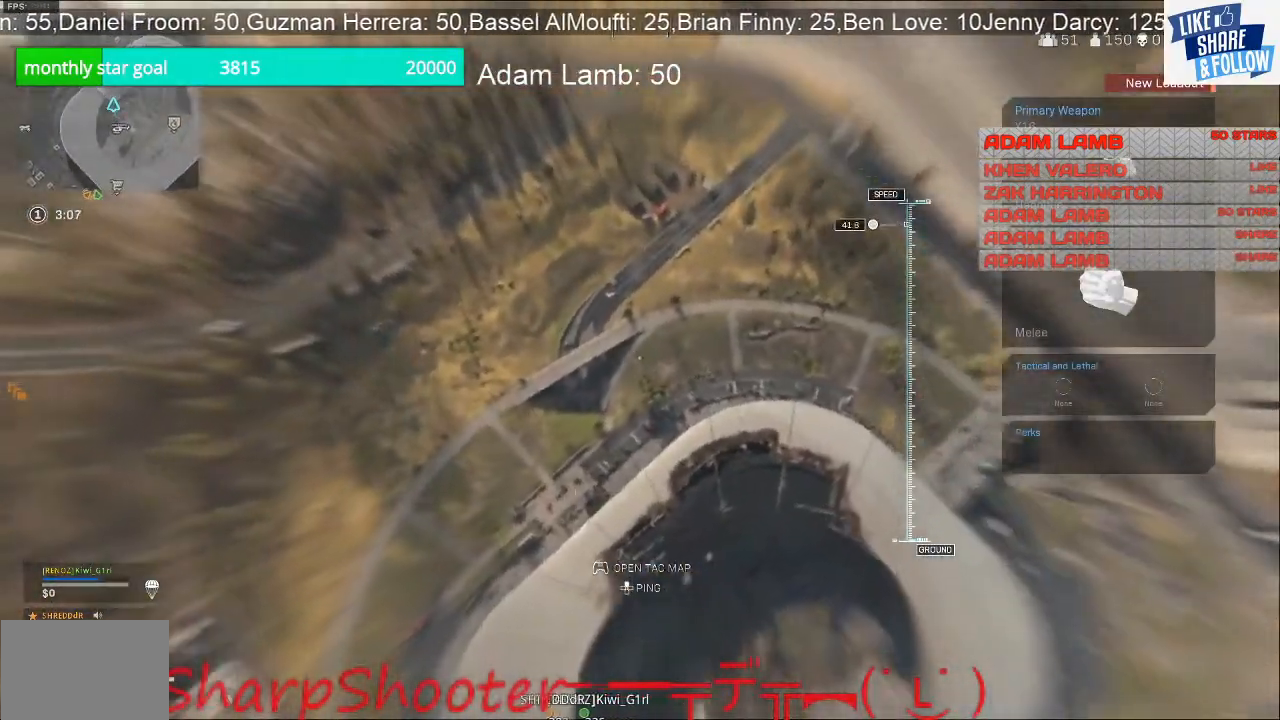
{"buttons": [], "left_stick": "up", "right_stick": "center", "events": [[433, "right_stick", "center"]]}
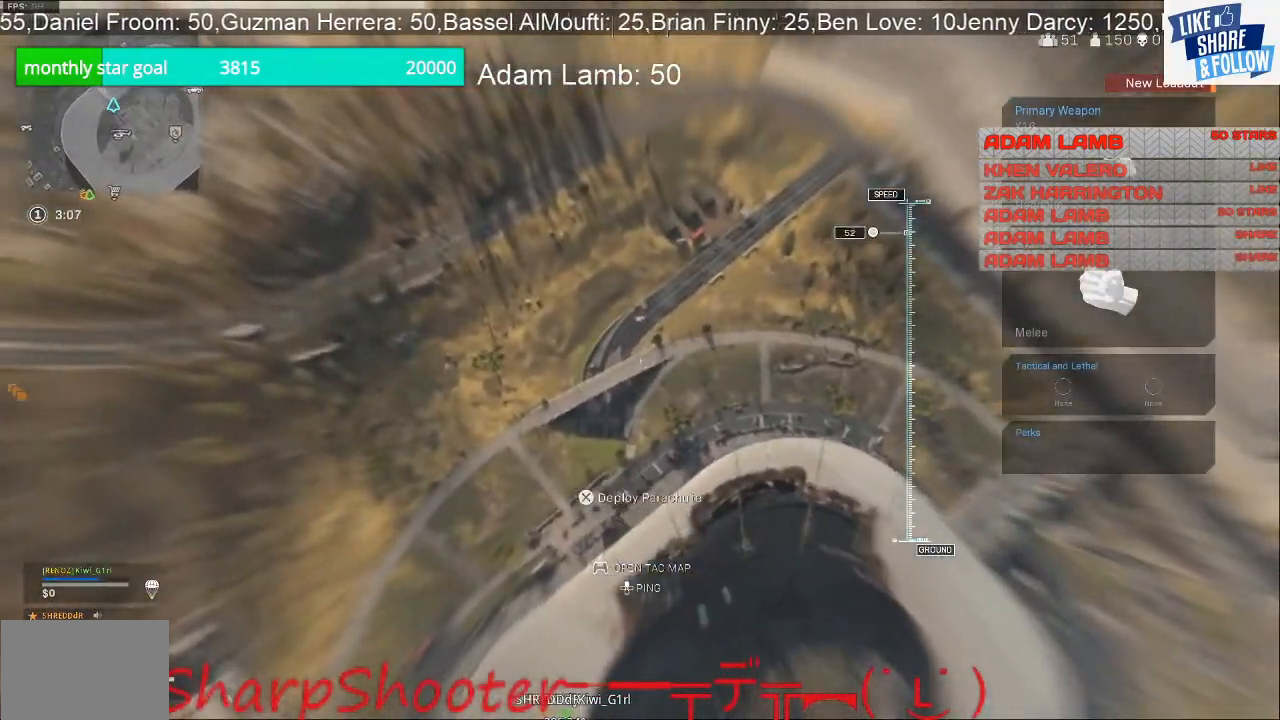
{"buttons": [], "left_stick": "up", "right_stick": "right", "events": [[67, "right_stick", "right"]]}
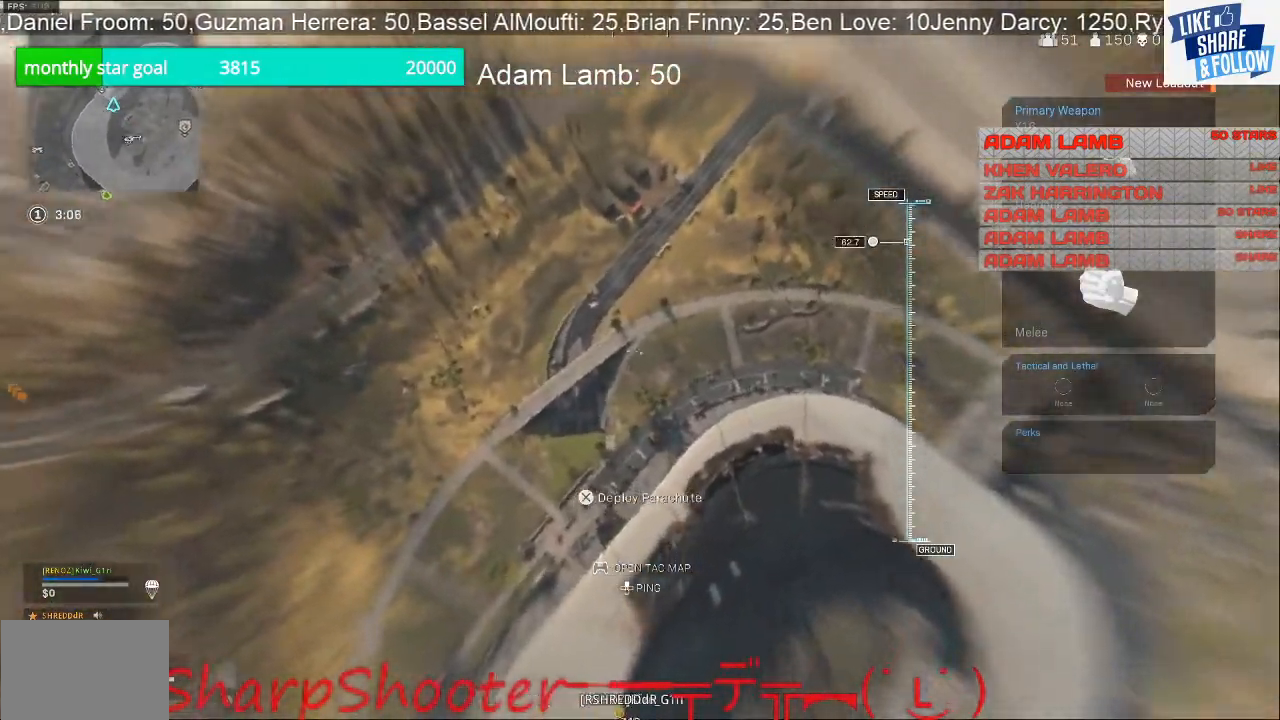
{"buttons": [], "left_stick": "up", "right_stick": "right", "events": []}
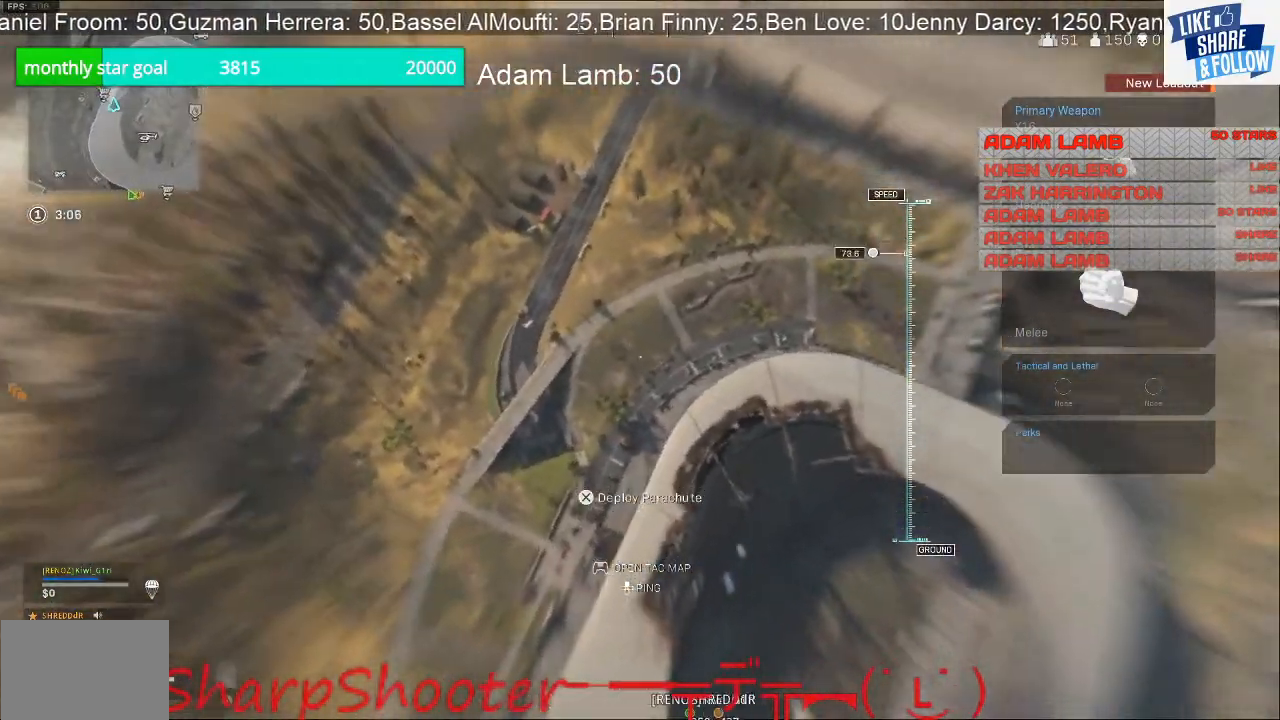
{"buttons": [], "left_stick": "up", "right_stick": "right", "events": []}
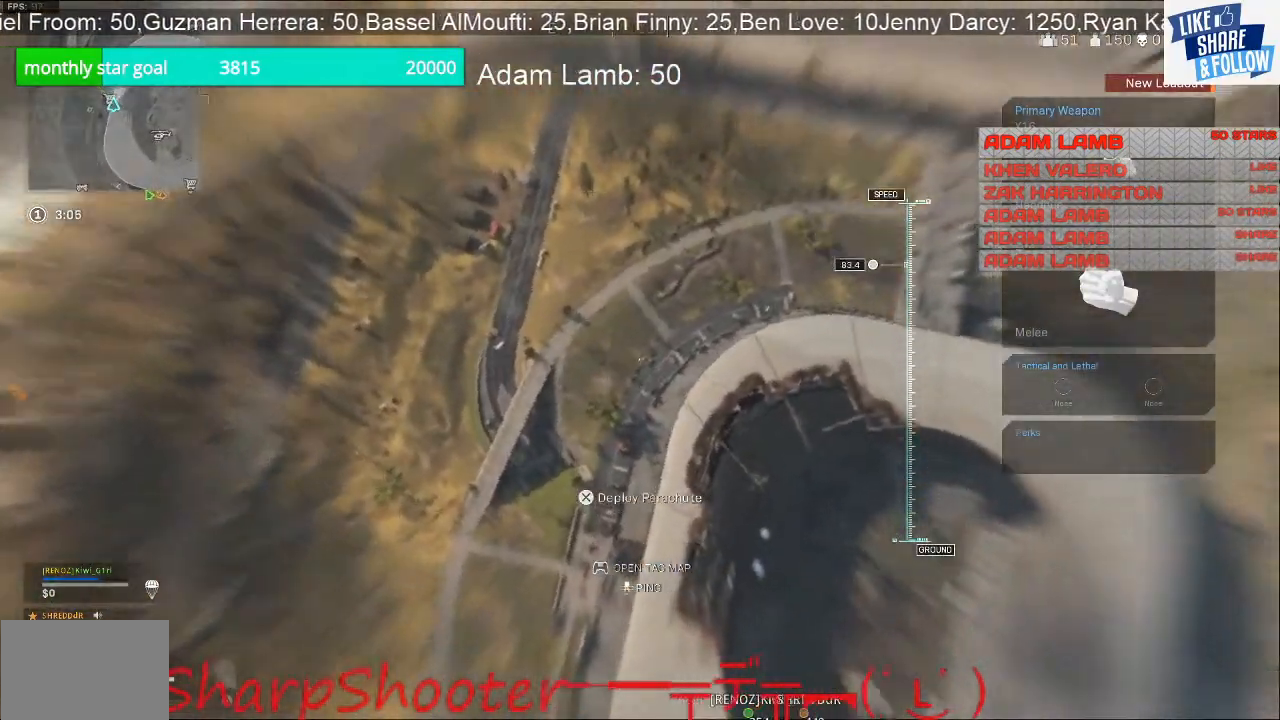
{"buttons": [], "left_stick": "up", "right_stick": "right", "events": []}
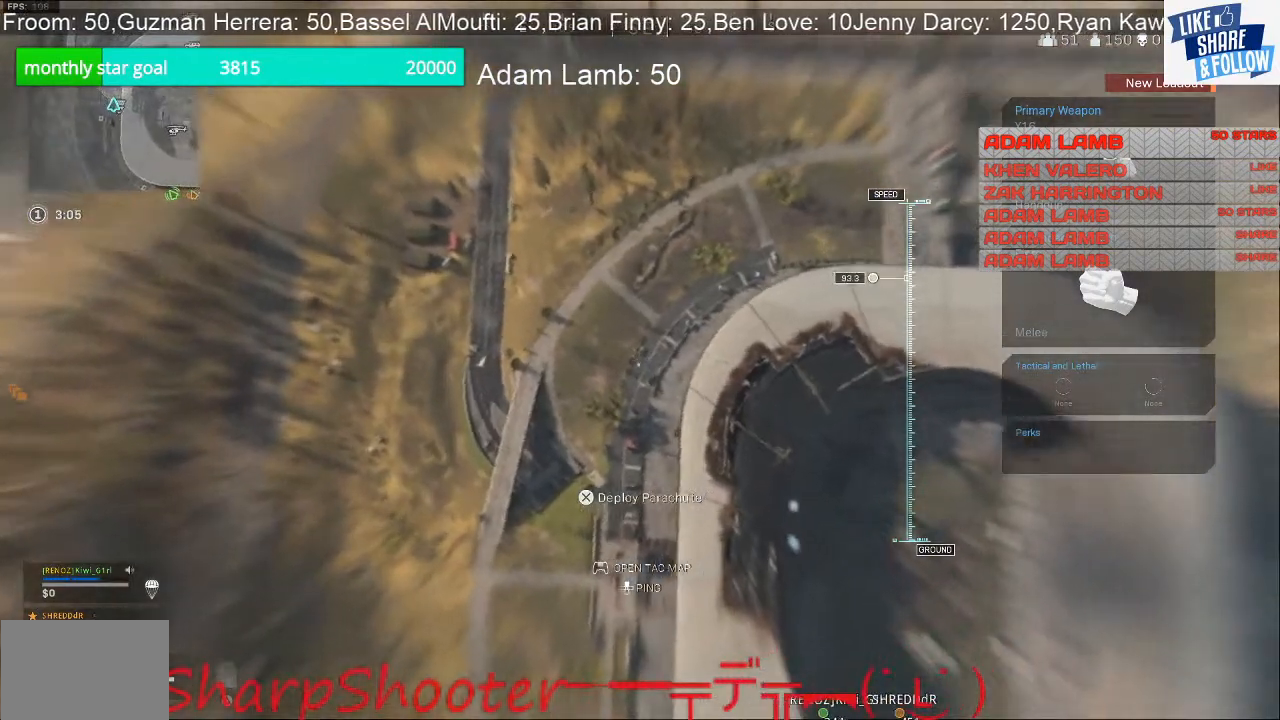
{"buttons": [], "left_stick": "up", "right_stick": "right", "events": []}
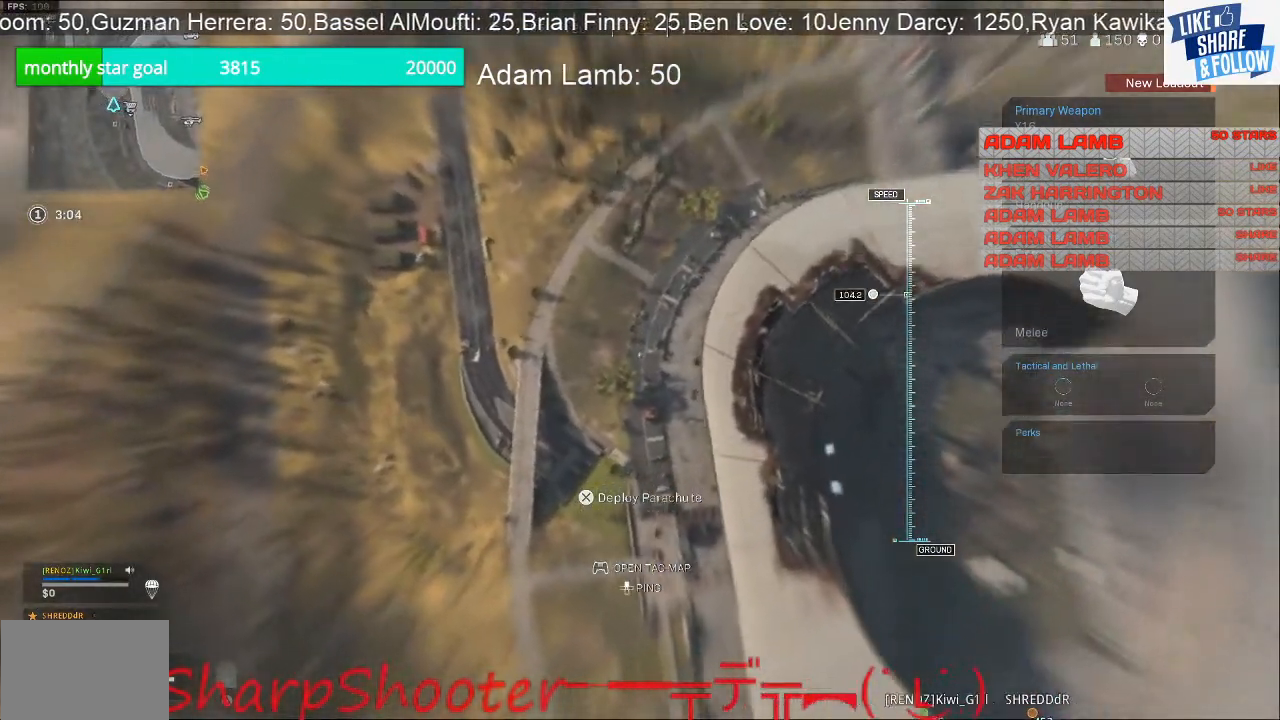
{"buttons": [], "left_stick": "up", "right_stick": "right", "events": []}
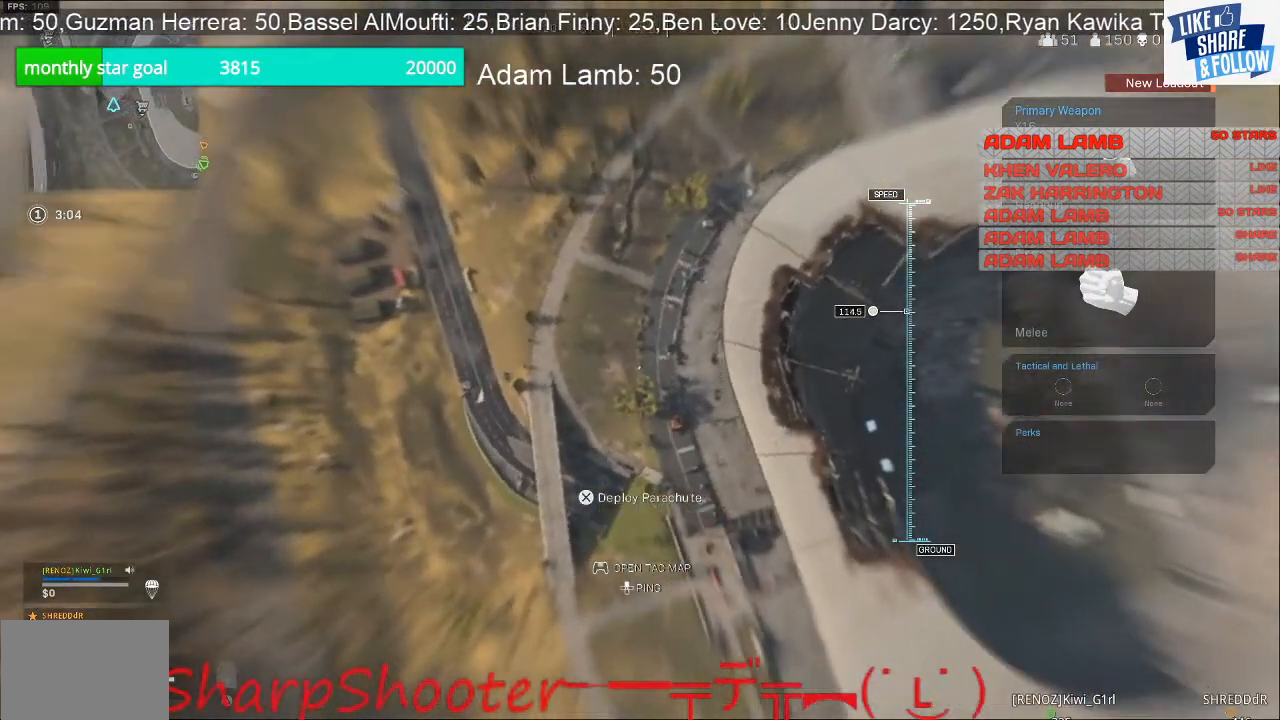
{"buttons": [], "left_stick": "up", "right_stick": "right", "events": []}
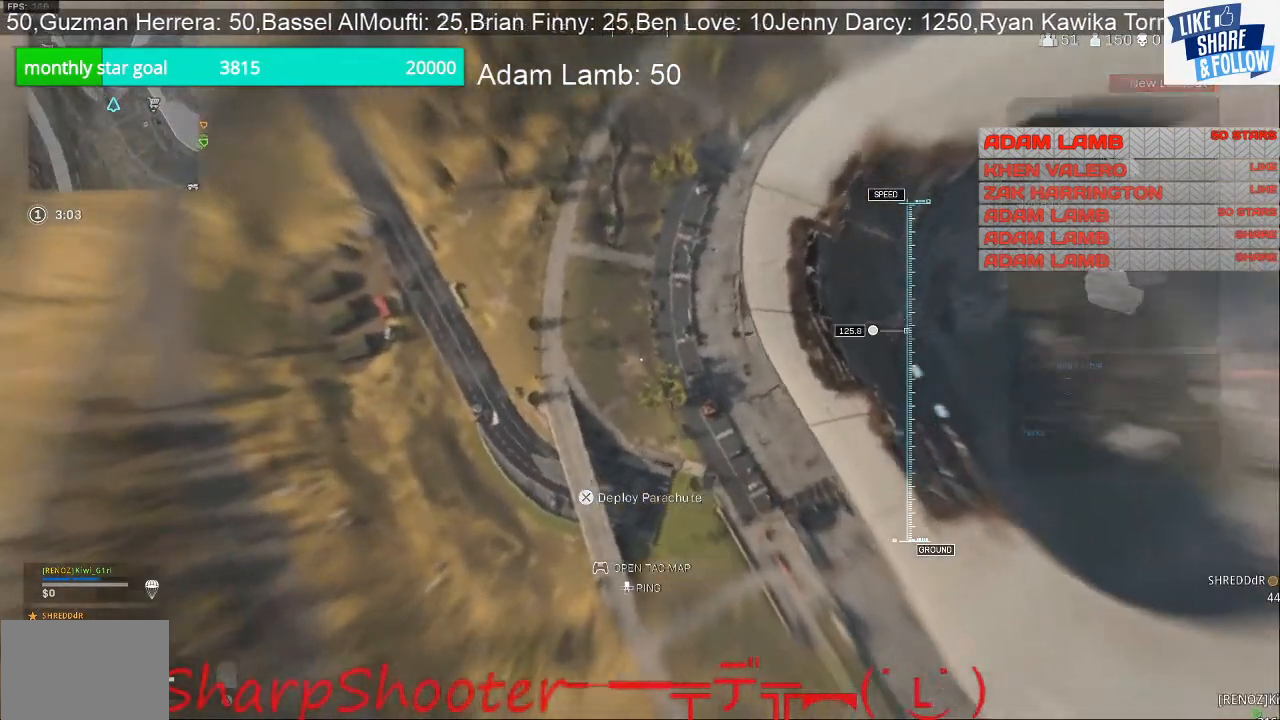
{"buttons": [], "left_stick": "up", "right_stick": "right", "events": []}
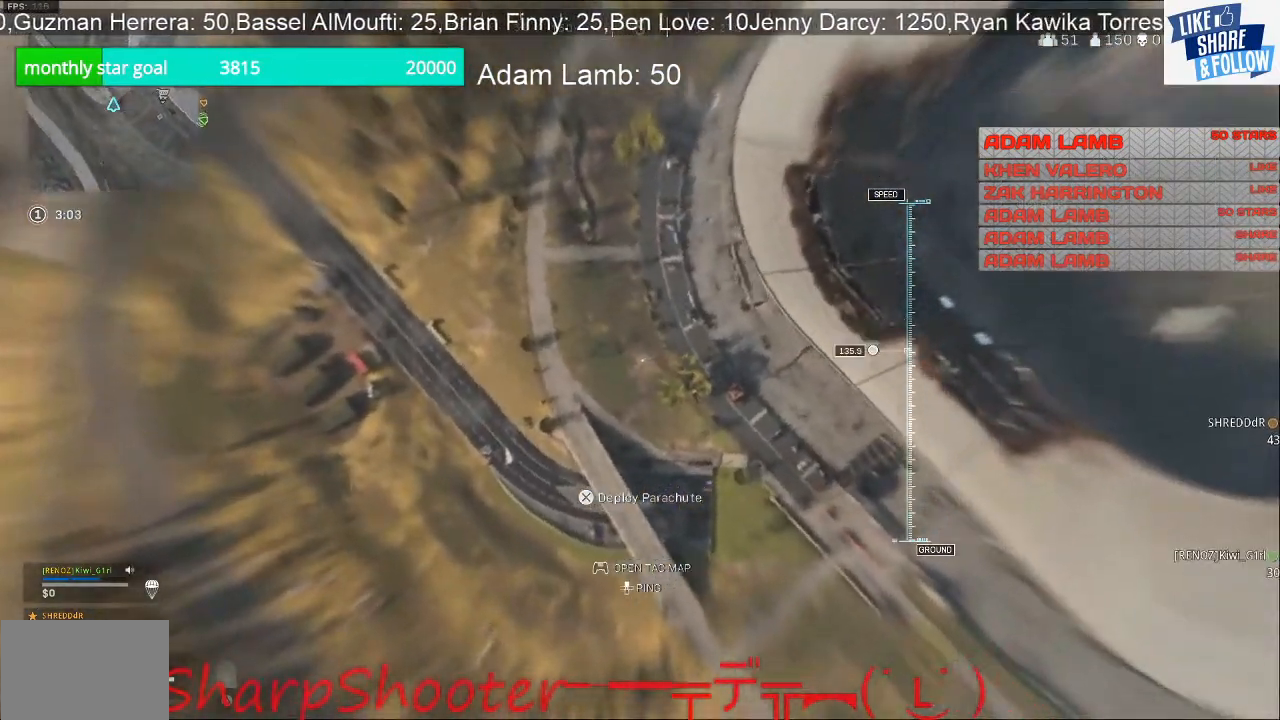
{"buttons": [], "left_stick": "up", "right_stick": "up-right", "events": [[300, "right_stick", "up-right"]]}
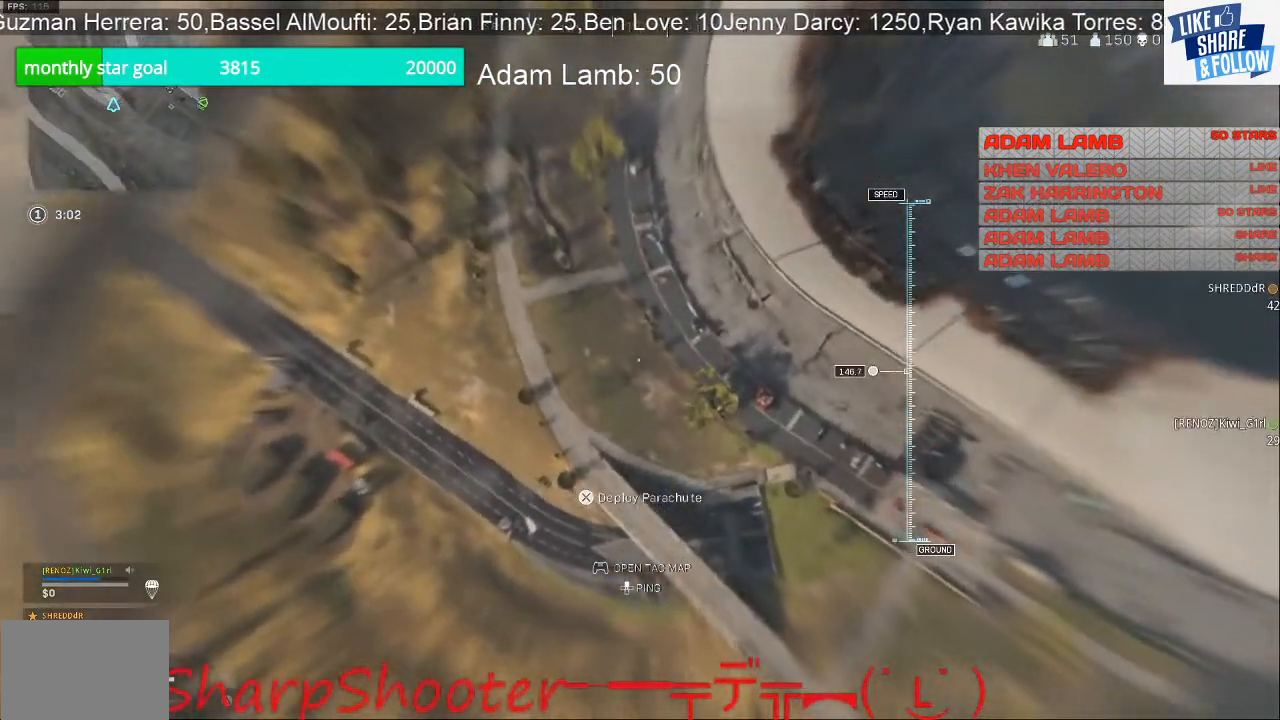
{"buttons": [], "left_stick": "up", "right_stick": "up-right", "events": []}
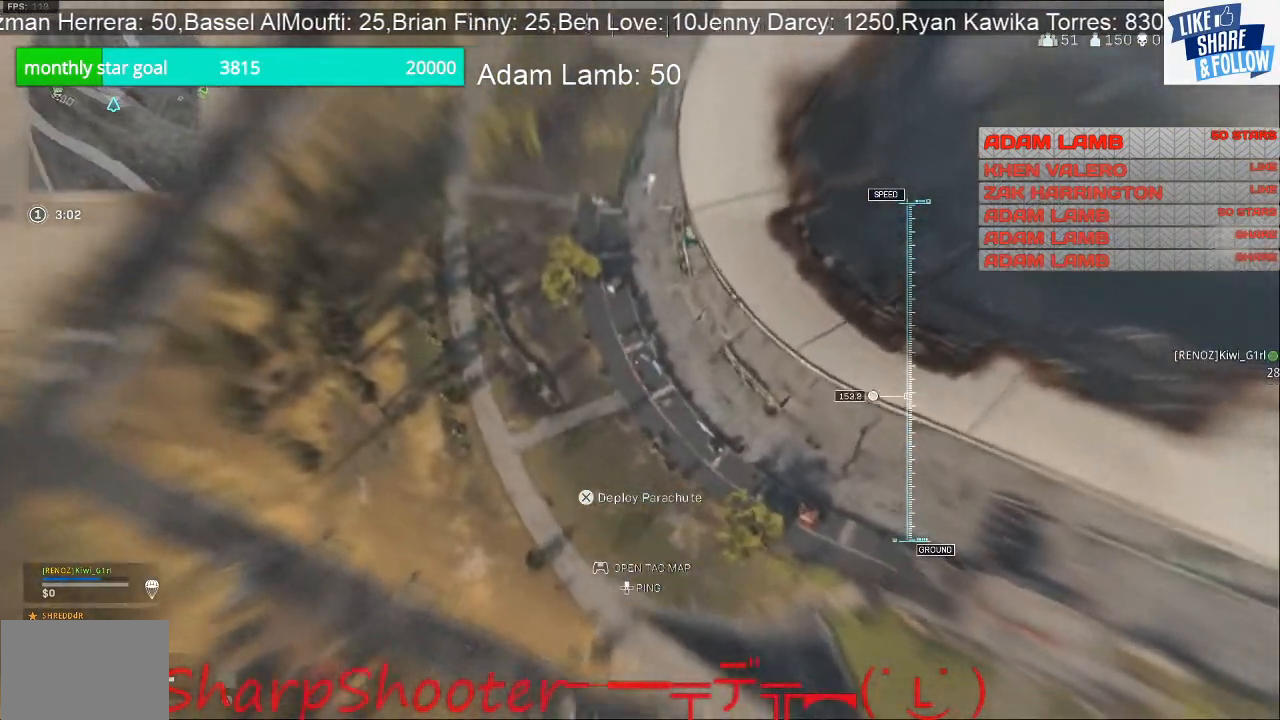
{"buttons": [], "left_stick": "up", "right_stick": "up-right", "events": []}
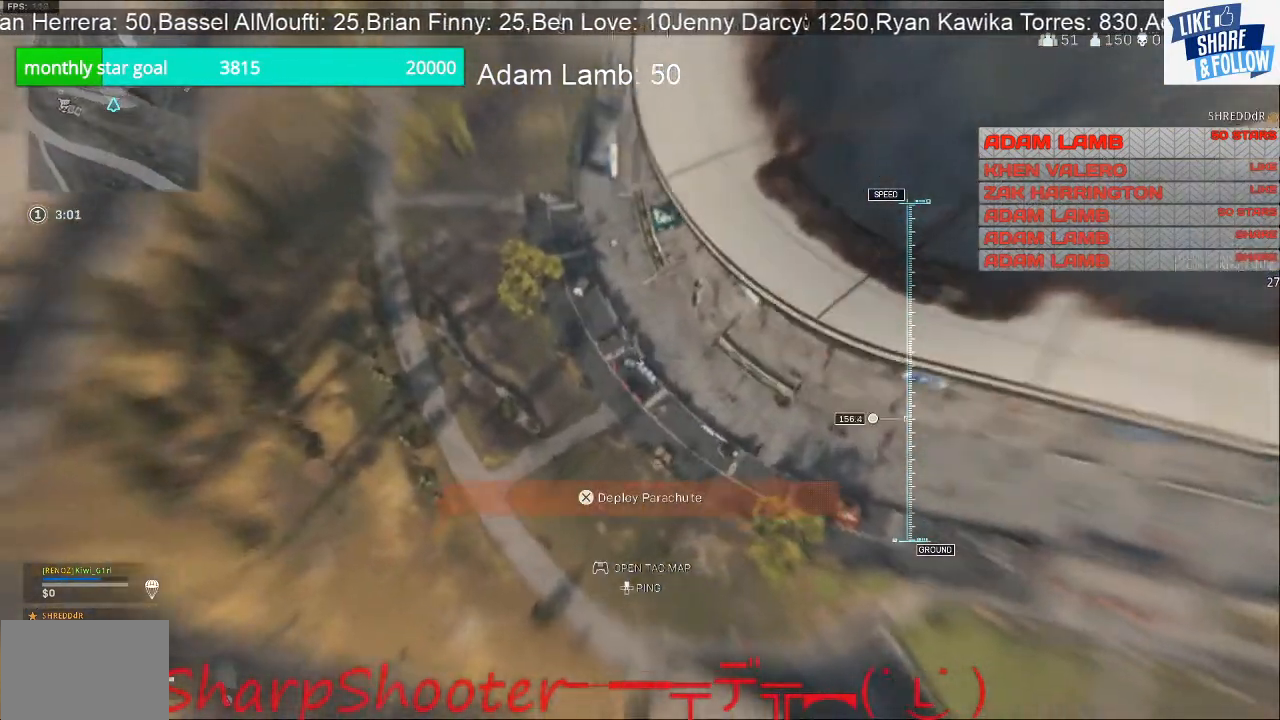
{"buttons": [], "left_stick": "up", "right_stick": "up-right", "events": []}
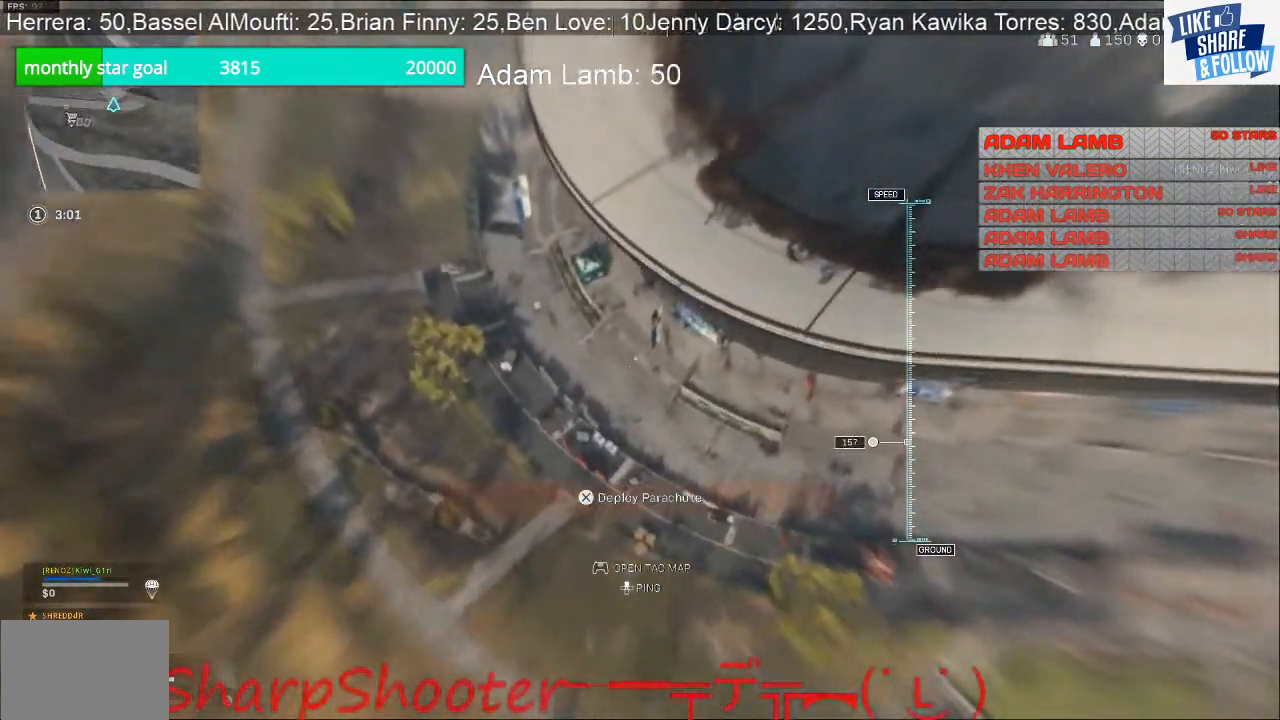
{"buttons": [], "left_stick": "up", "right_stick": "center", "events": [[233, "right_stick", "center"]]}
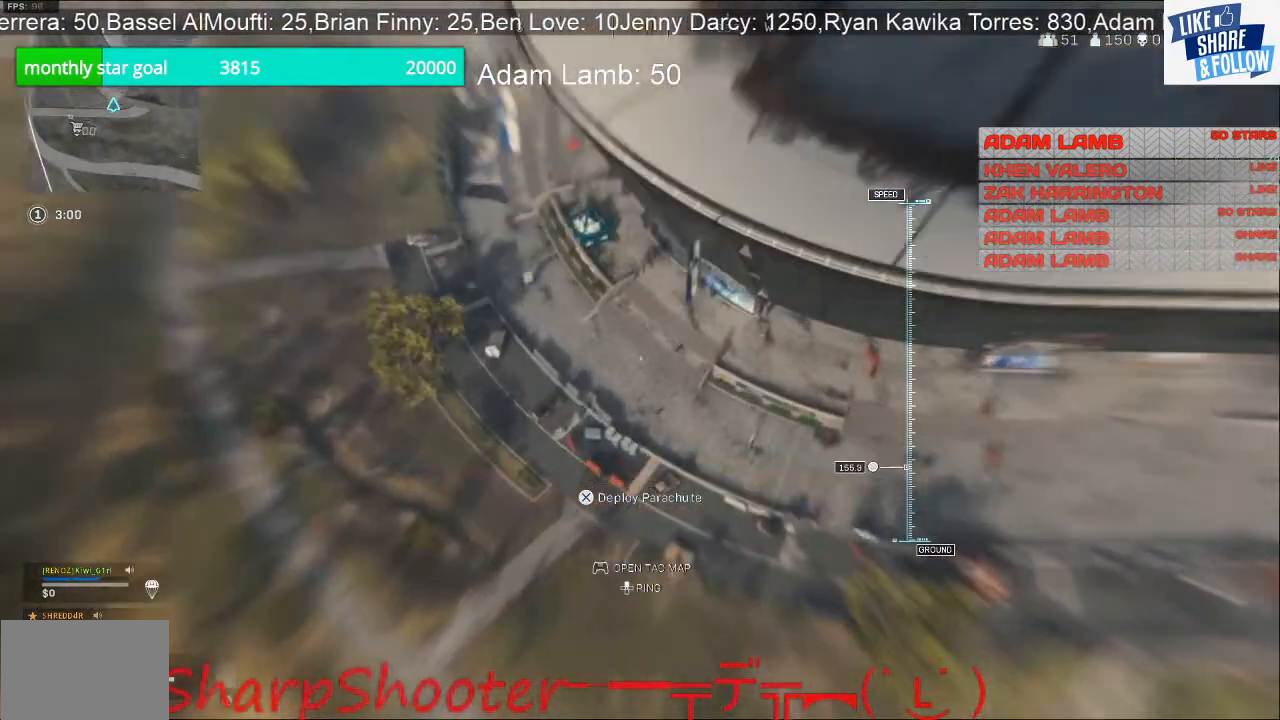
{"buttons": [], "left_stick": "up", "right_stick": "up", "events": [[133, "right_stick", "up"]]}
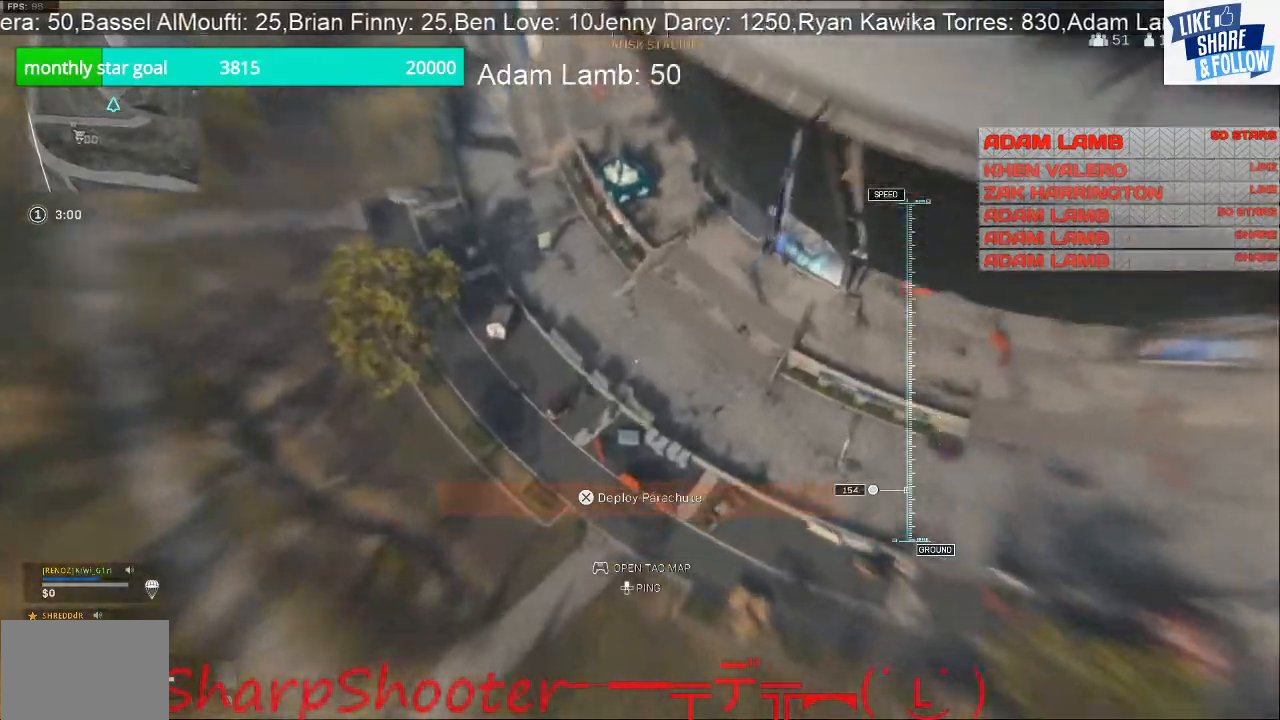
{"buttons": [], "left_stick": "up", "right_stick": "up", "events": []}
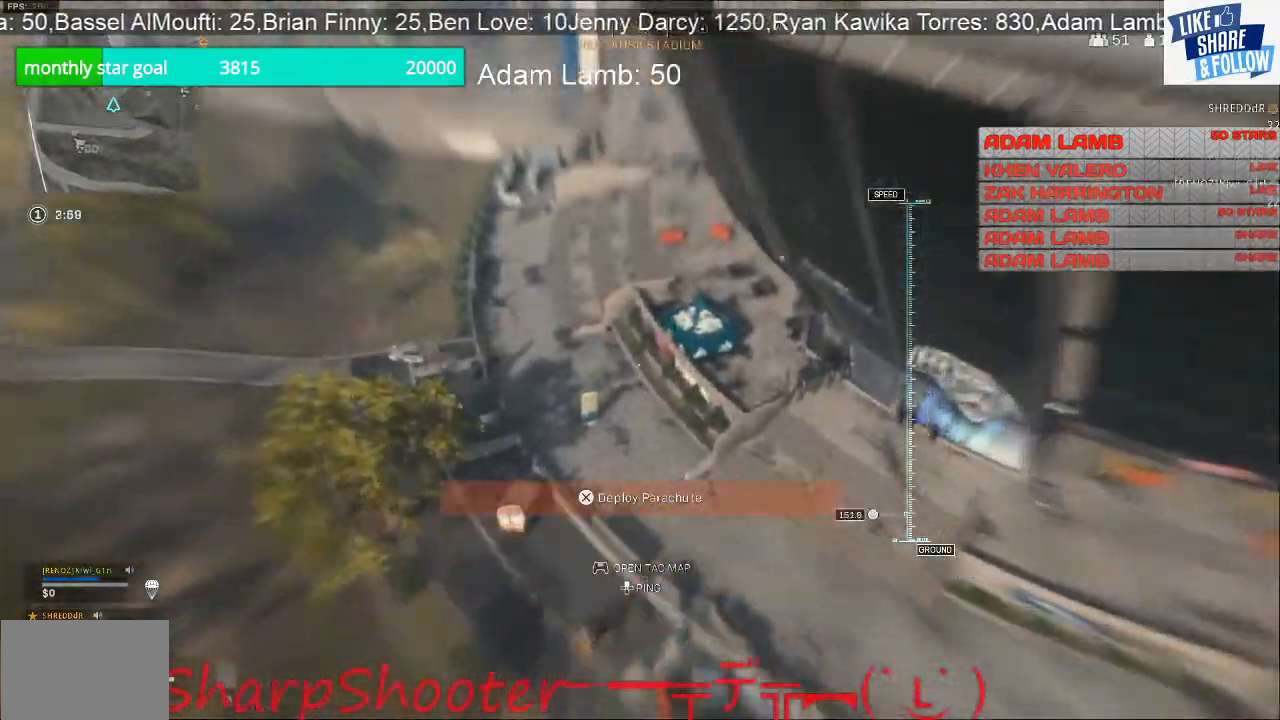
{"buttons": [], "left_stick": "up", "right_stick": "center", "events": [[200, "right_stick", "center"], [267, "CROSS", "down"], [467, "CROSS", "up"]]}
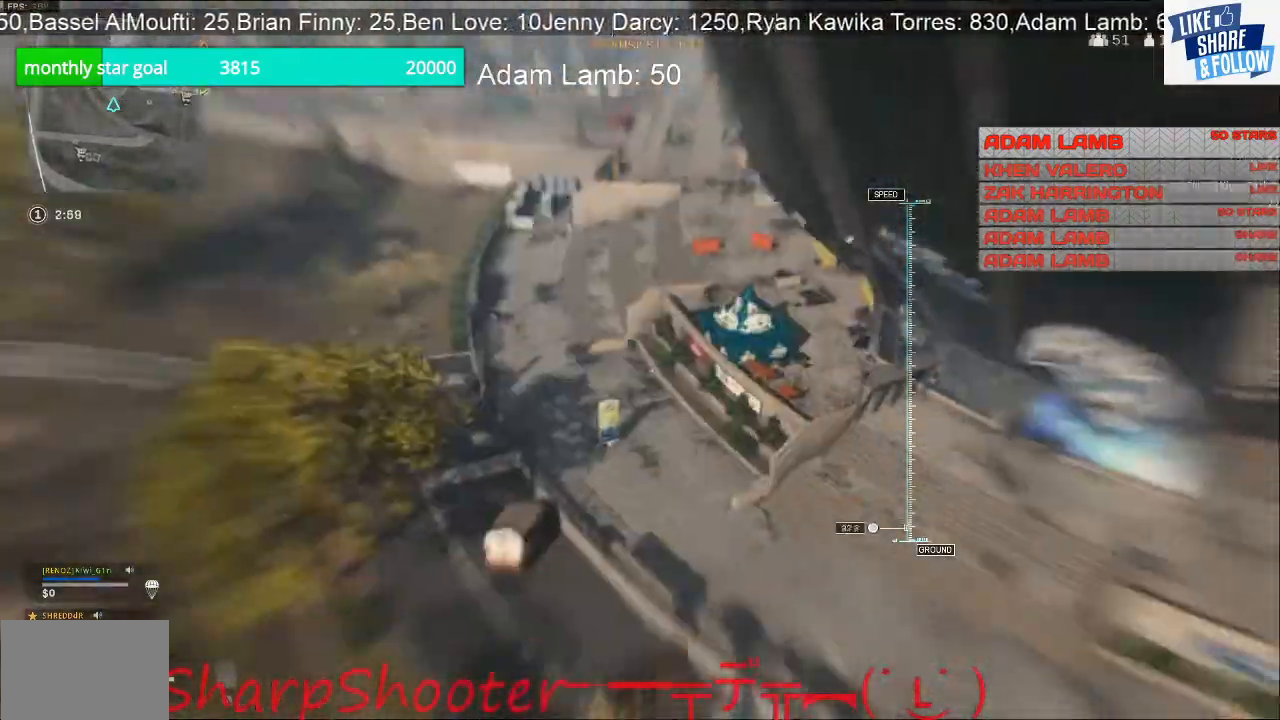
{"buttons": [], "left_stick": "up", "right_stick": "up", "events": [[267, "right_stick", "up"]]}